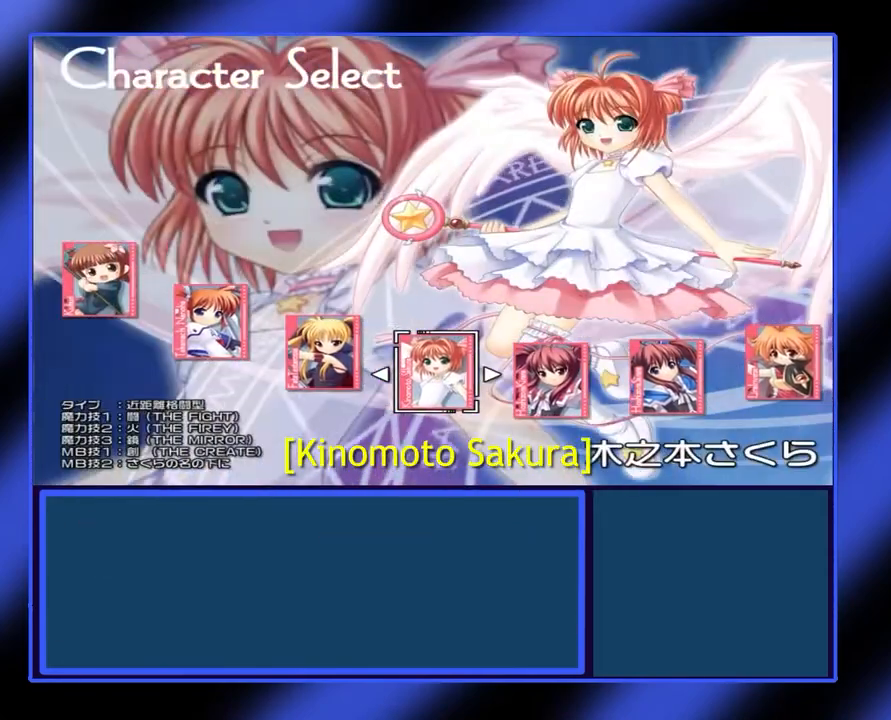
Gameplay with a controller (Xbox layout); each line is a JSON object with the inputs held at the frame after it. "events" lists button and stick changes between this image and that frame as [ms after this image, input, new state], when the widget could be followed in between. Not read: L3 R3 TOUCHPAD other_buttons right_stick.
{"buttons": [], "left_stick": "center", "events": [[33, "left_stick", "center"]]}
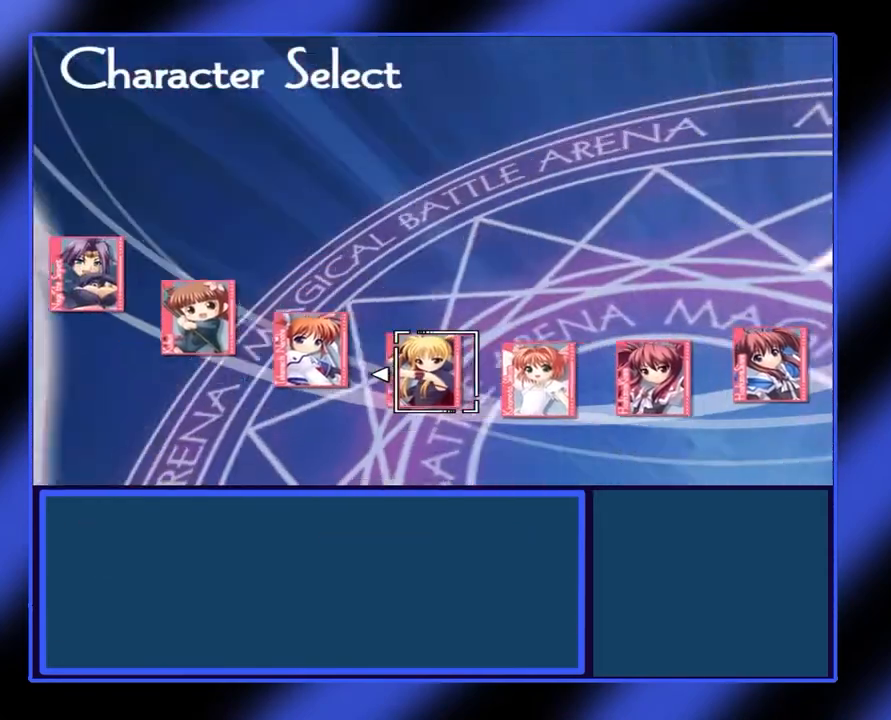
{"buttons": [], "left_stick": "right", "events": [[500, "left_stick", "right"]]}
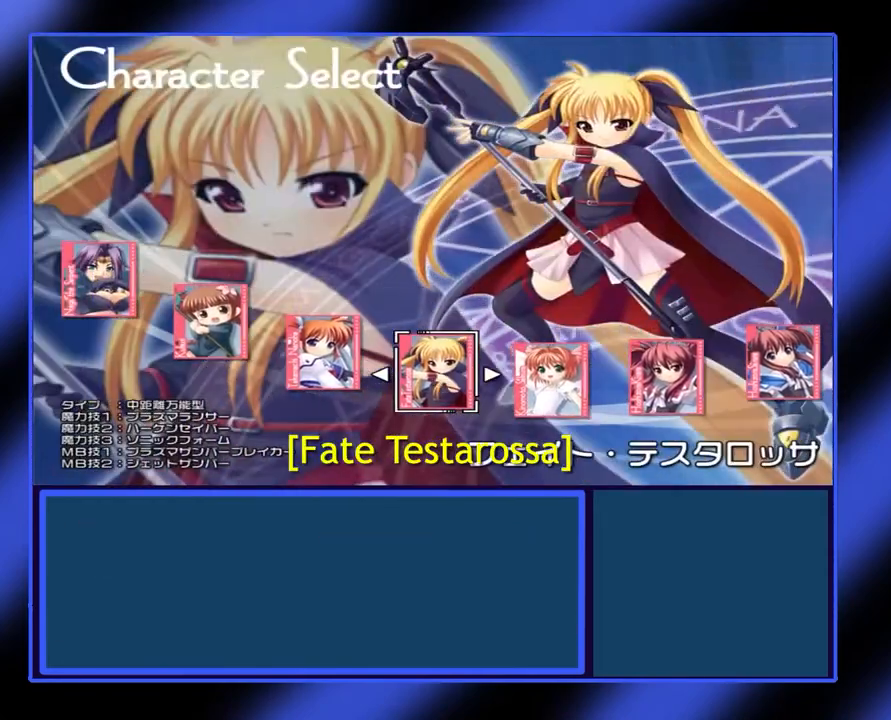
{"buttons": [], "left_stick": "center", "events": [[167, "left_stick", "center"]]}
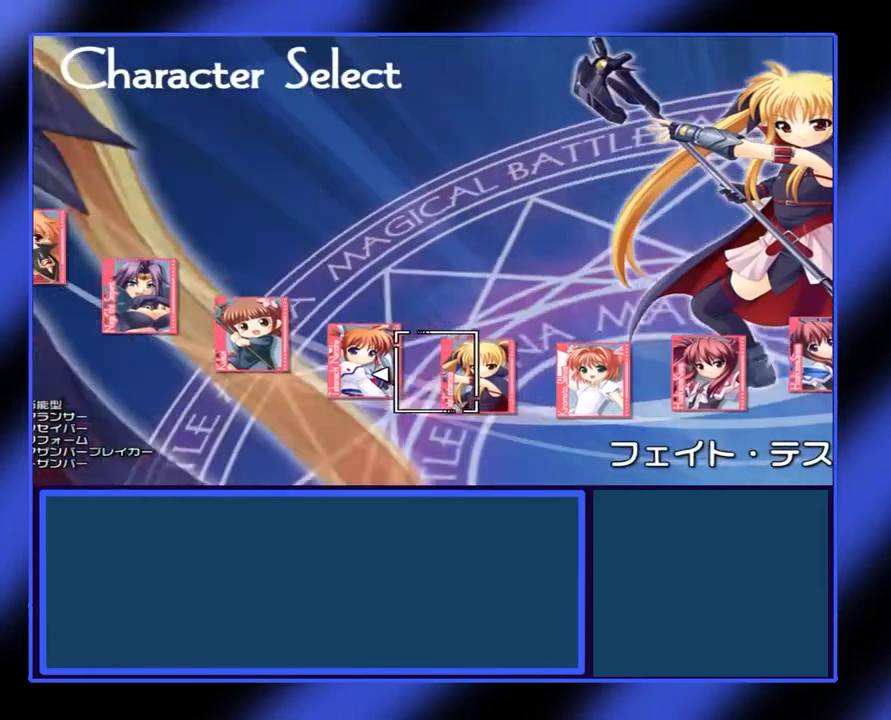
{"buttons": [], "left_stick": "center", "events": []}
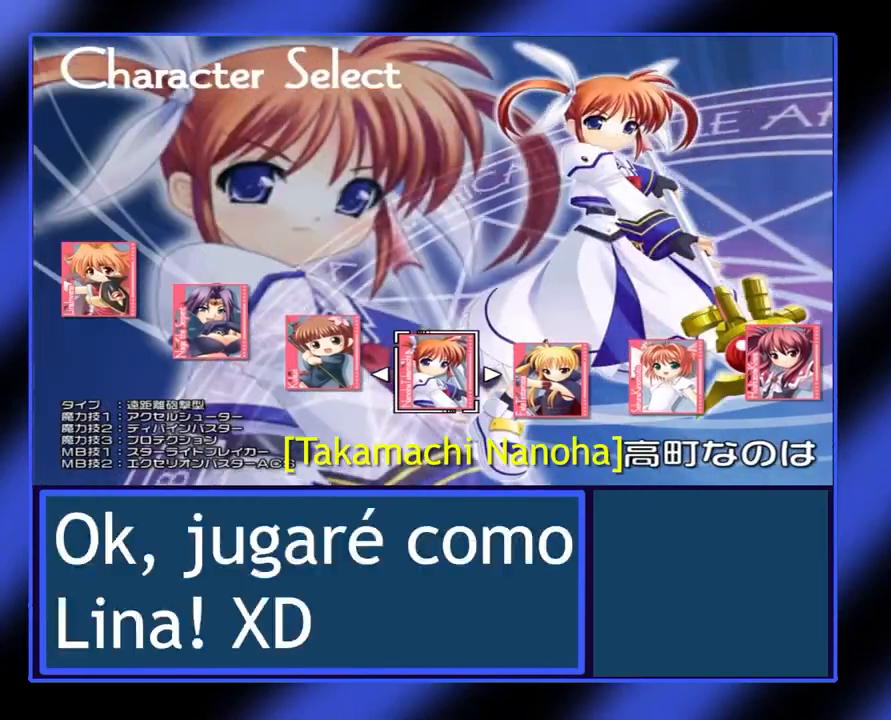
{"buttons": [], "left_stick": "center", "events": [[100, "left_stick", "right"], [267, "left_stick", "center"]]}
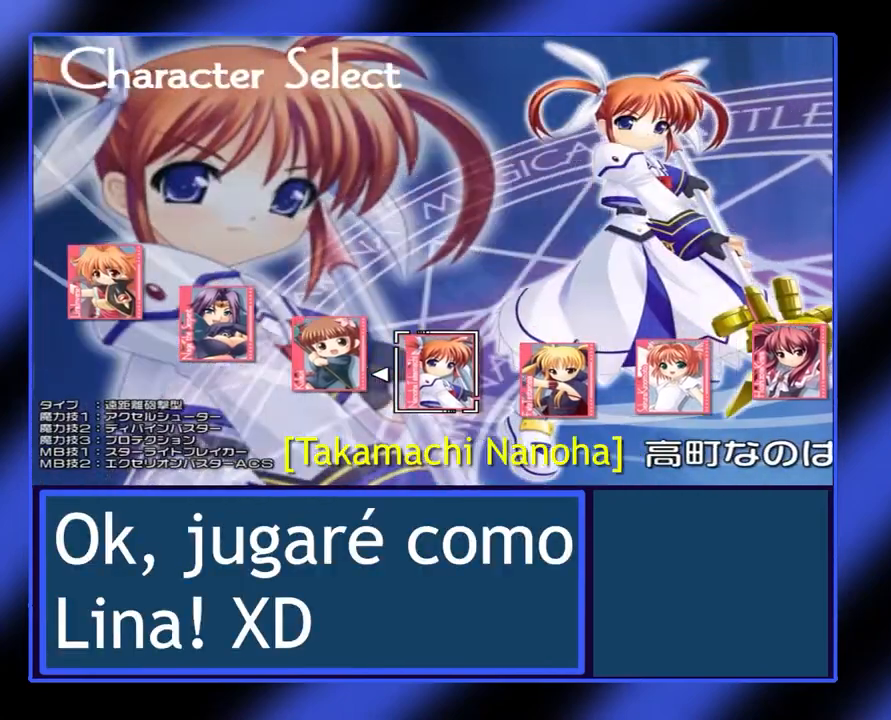
{"buttons": [], "left_stick": "center", "events": []}
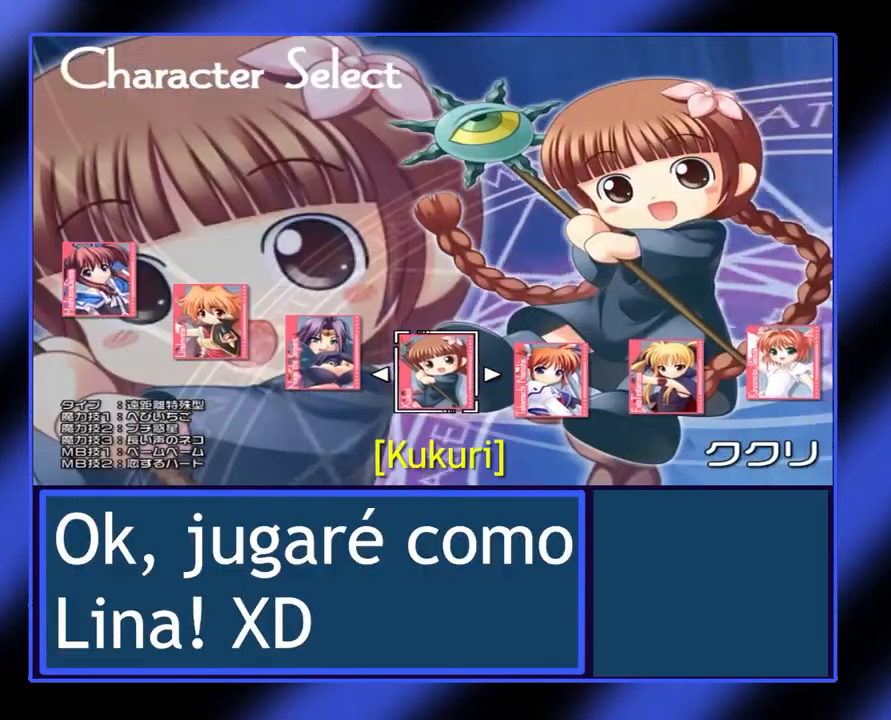
{"buttons": [], "left_stick": "center", "events": [[100, "left_stick", "right"], [300, "left_stick", "center"]]}
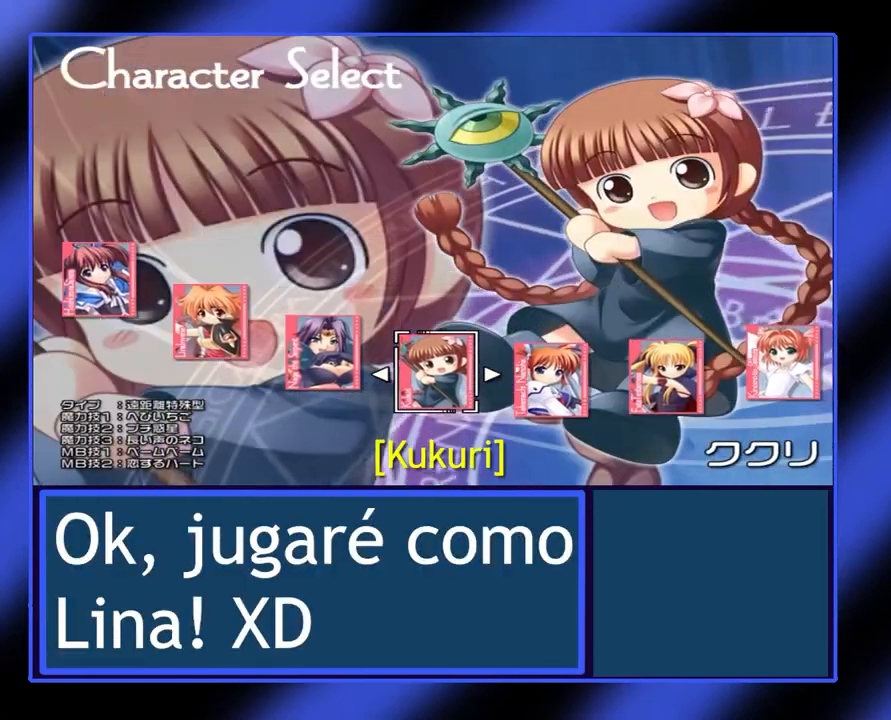
{"buttons": [], "left_stick": "center", "events": []}
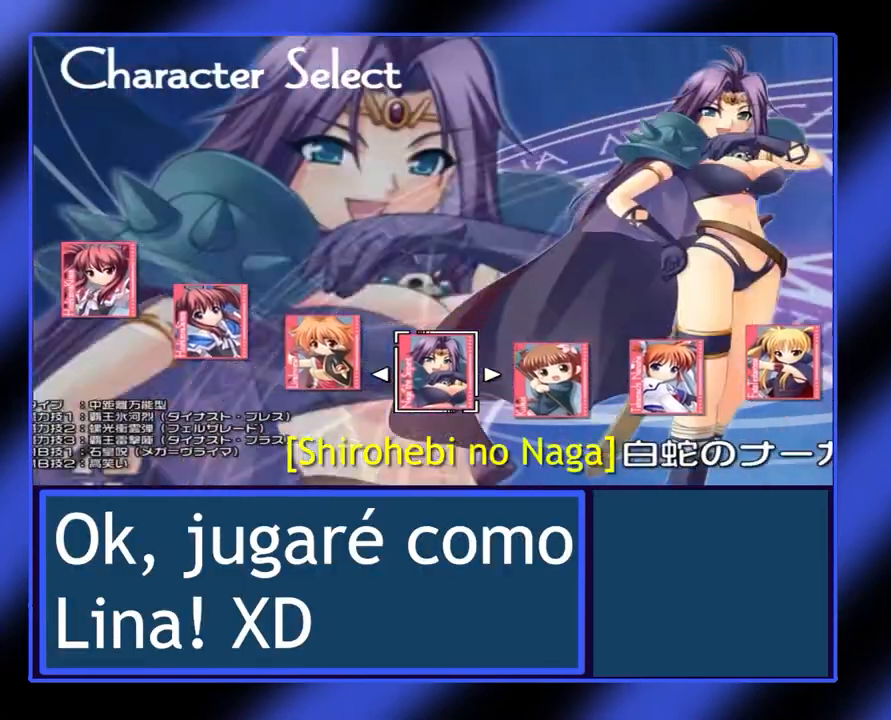
{"buttons": [], "left_stick": "center", "events": [[100, "left_stick", "right"], [267, "left_stick", "center"]]}
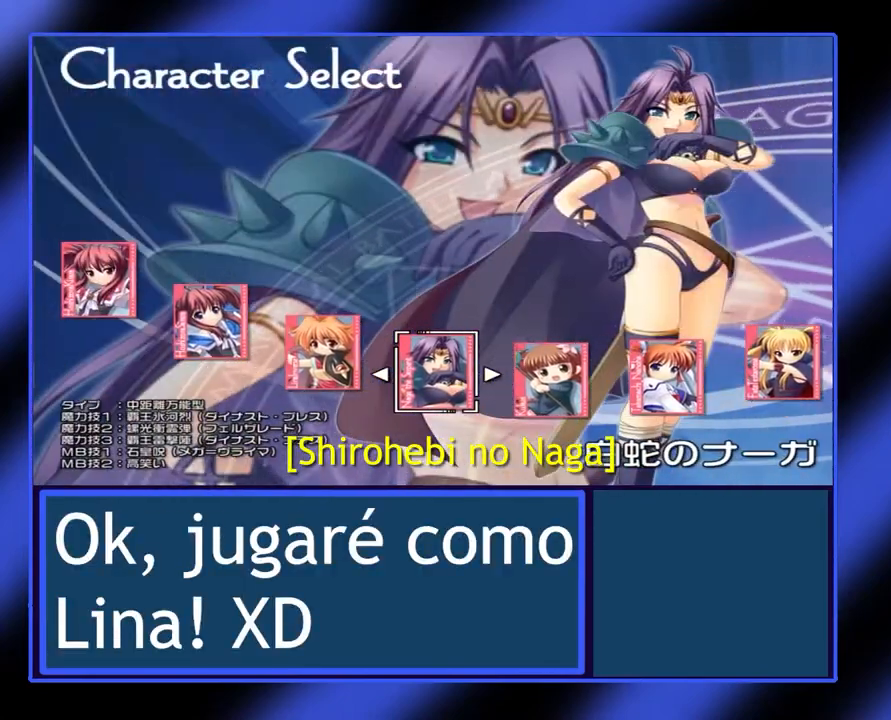
{"buttons": ["A"], "left_stick": "center", "events": [[500, "A", "down"]]}
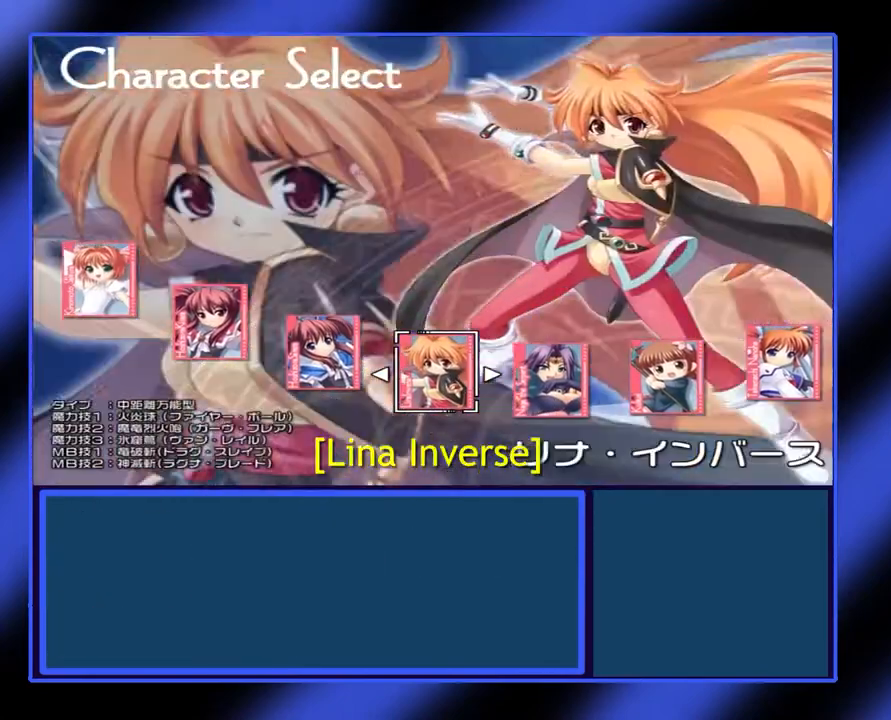
{"buttons": [], "left_stick": "center", "events": [[133, "A", "up"]]}
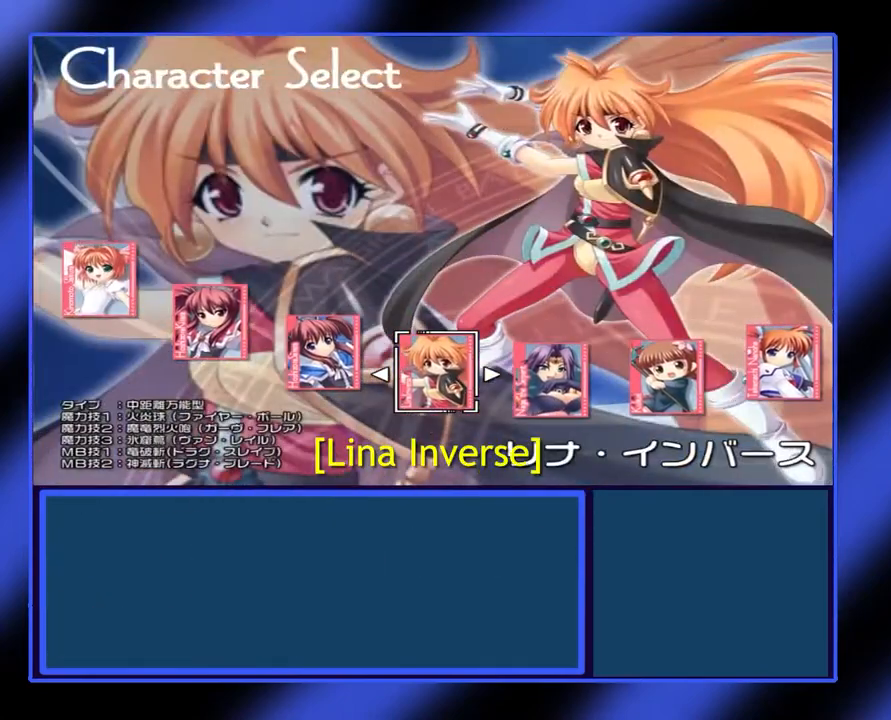
{"buttons": [], "left_stick": "center", "events": []}
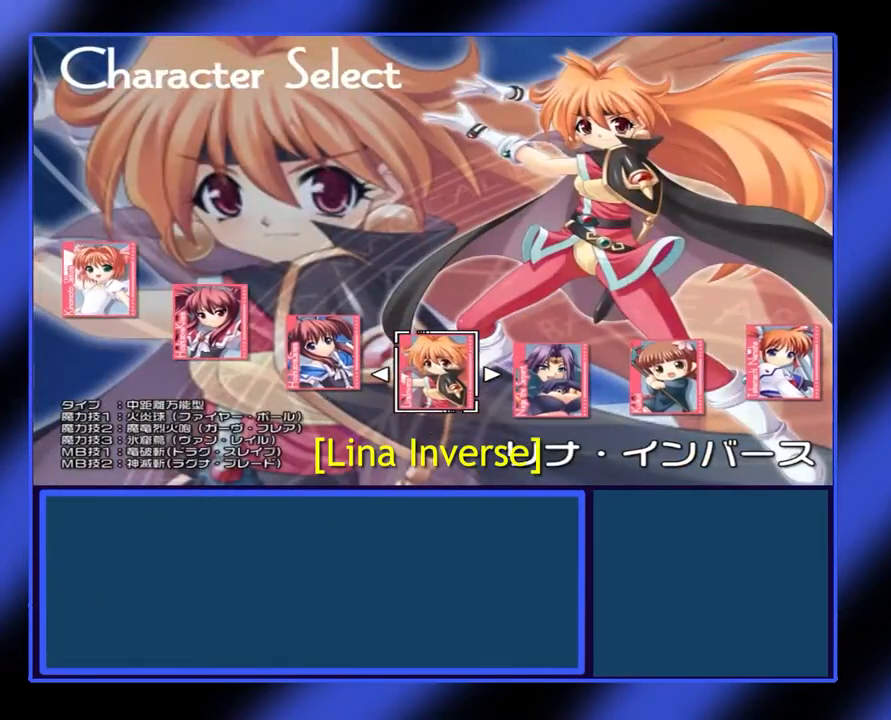
{"buttons": [], "left_stick": "center", "events": []}
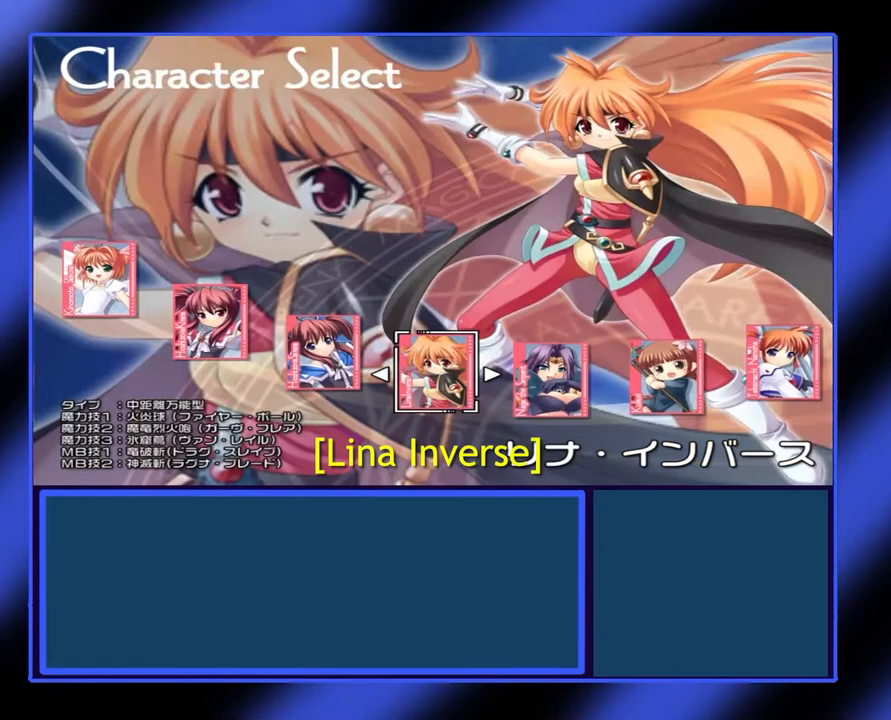
{"buttons": [], "left_stick": "center", "events": []}
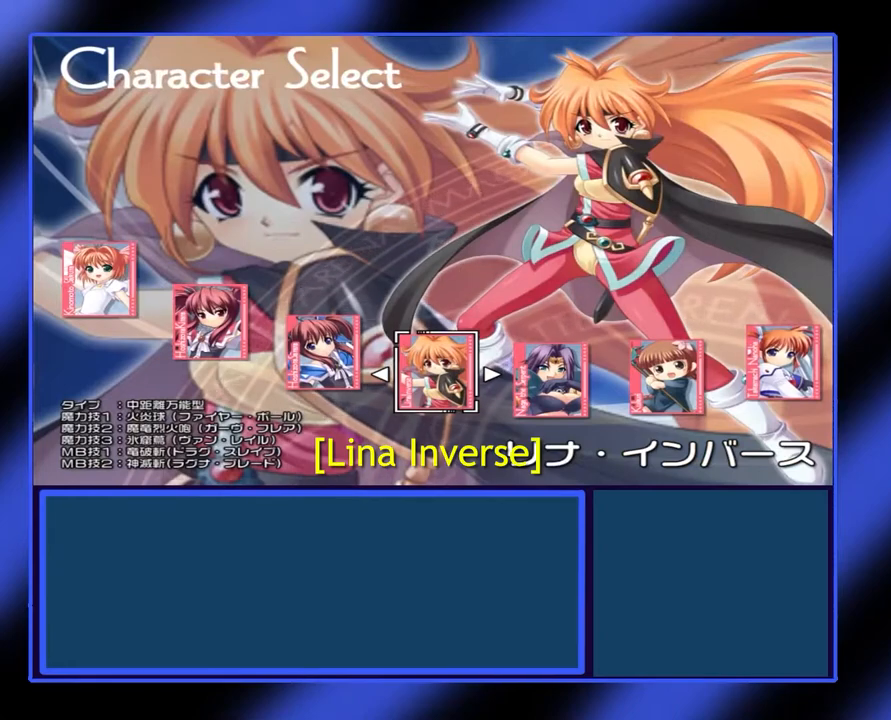
{"buttons": [], "left_stick": "center", "events": []}
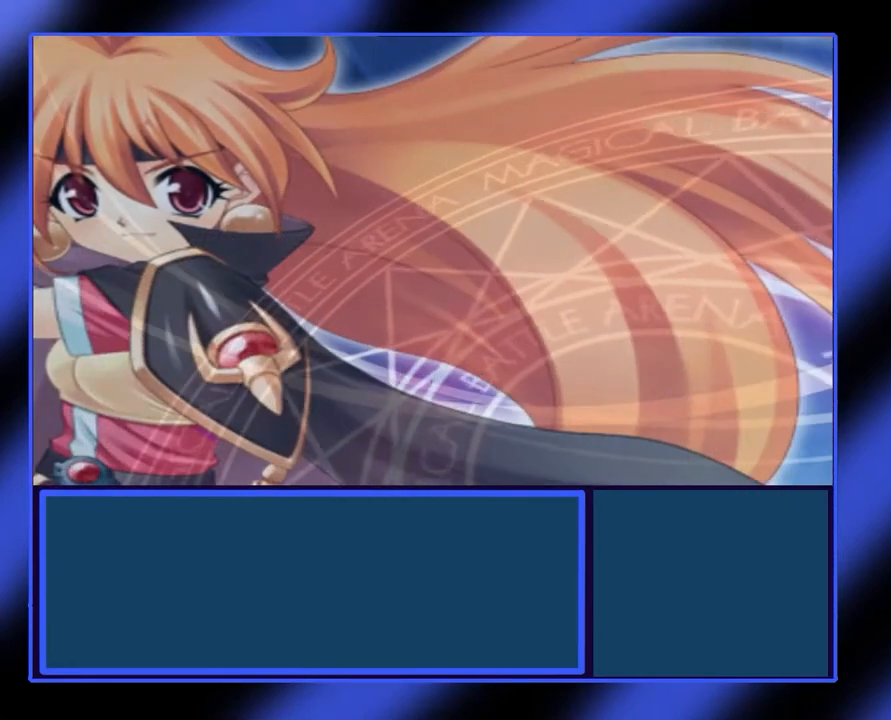
{"buttons": [], "left_stick": "center", "events": []}
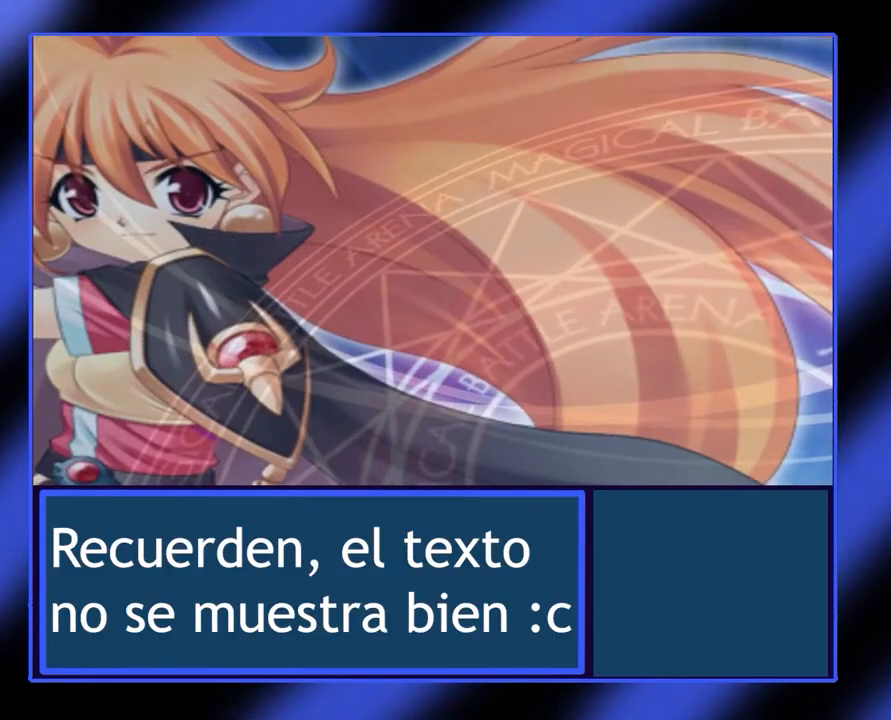
{"buttons": [], "left_stick": "center", "events": []}
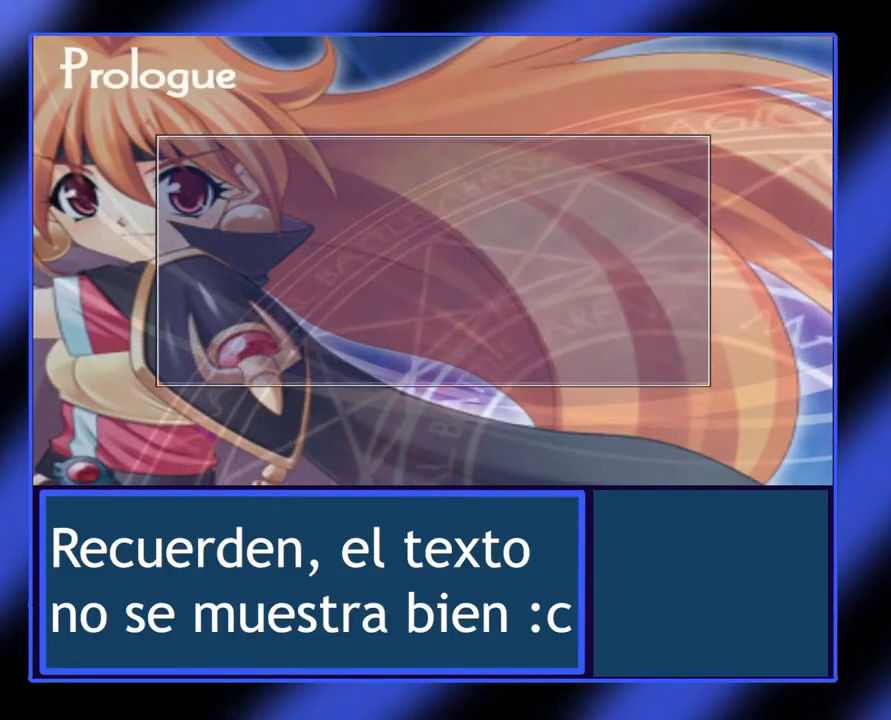
{"buttons": [], "left_stick": "center", "events": []}
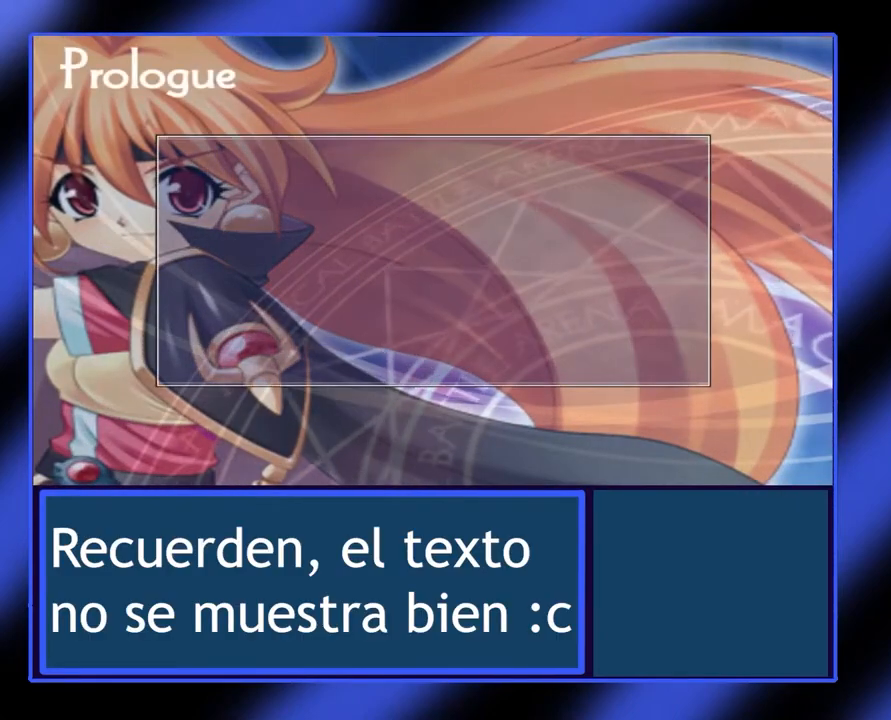
{"buttons": [], "left_stick": "center", "events": [[200, "A", "down"], [333, "A", "up"]]}
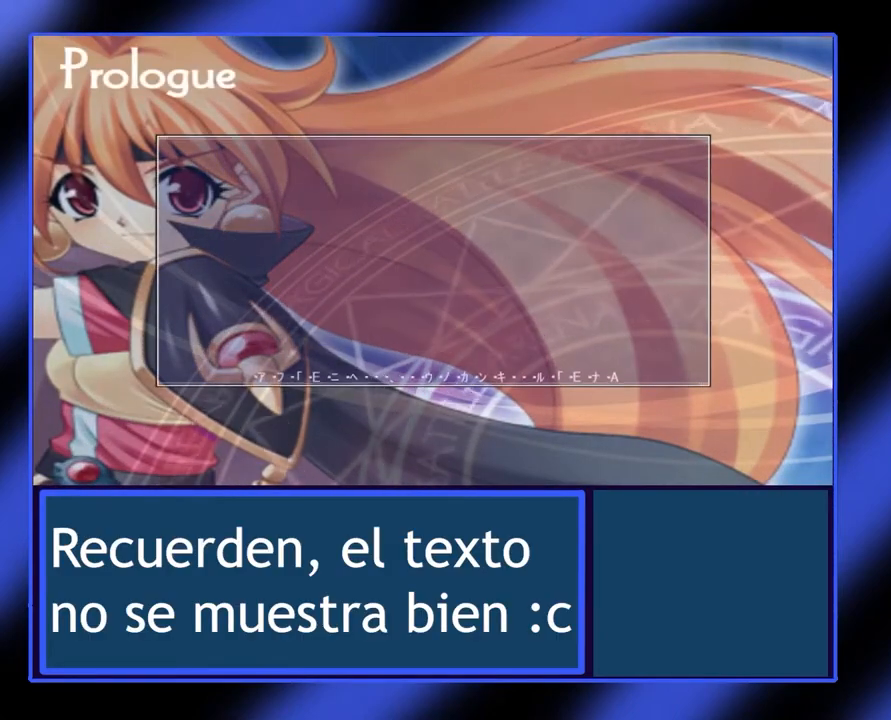
{"buttons": [], "left_stick": "center", "events": []}
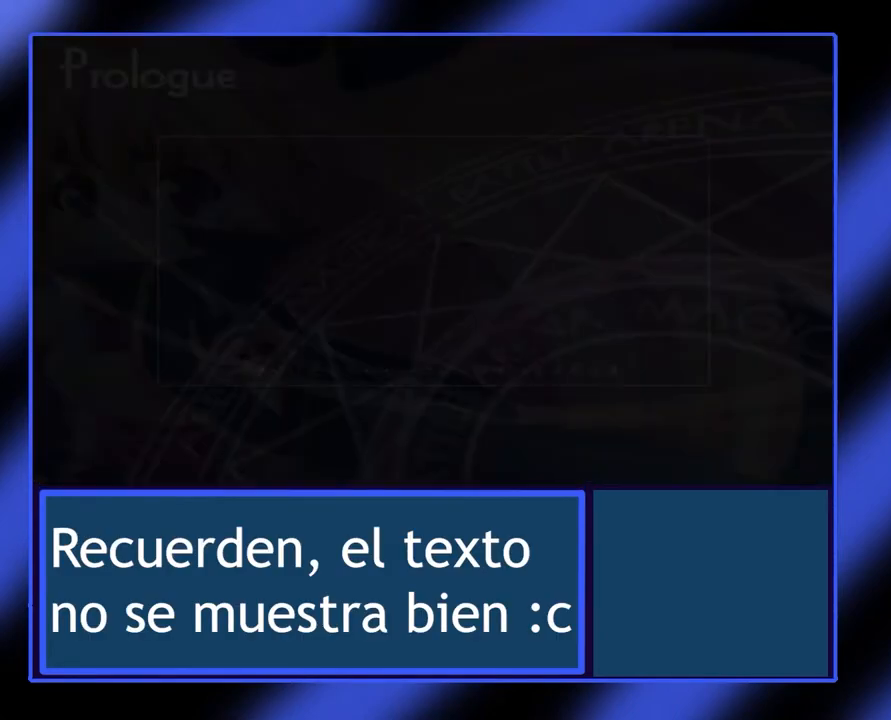
{"buttons": [], "left_stick": "center", "events": []}
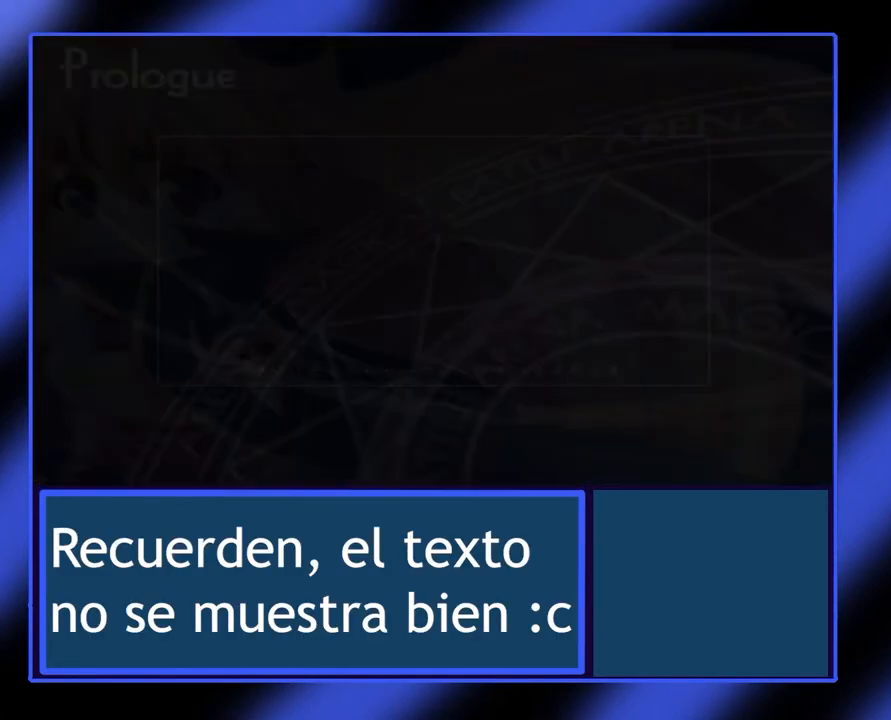
{"buttons": [], "left_stick": "center", "events": []}
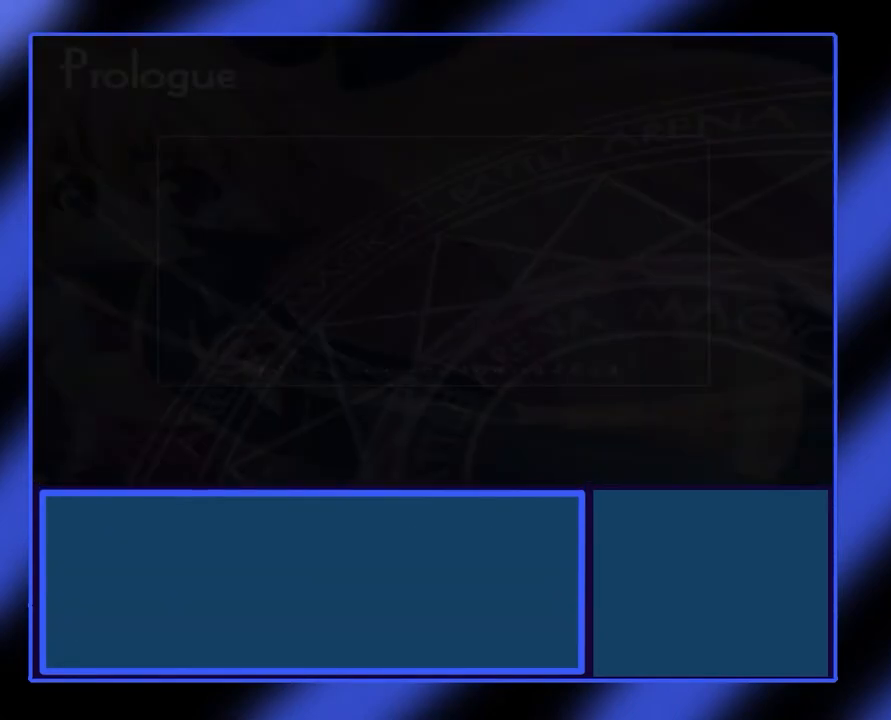
{"buttons": [], "left_stick": "center", "events": []}
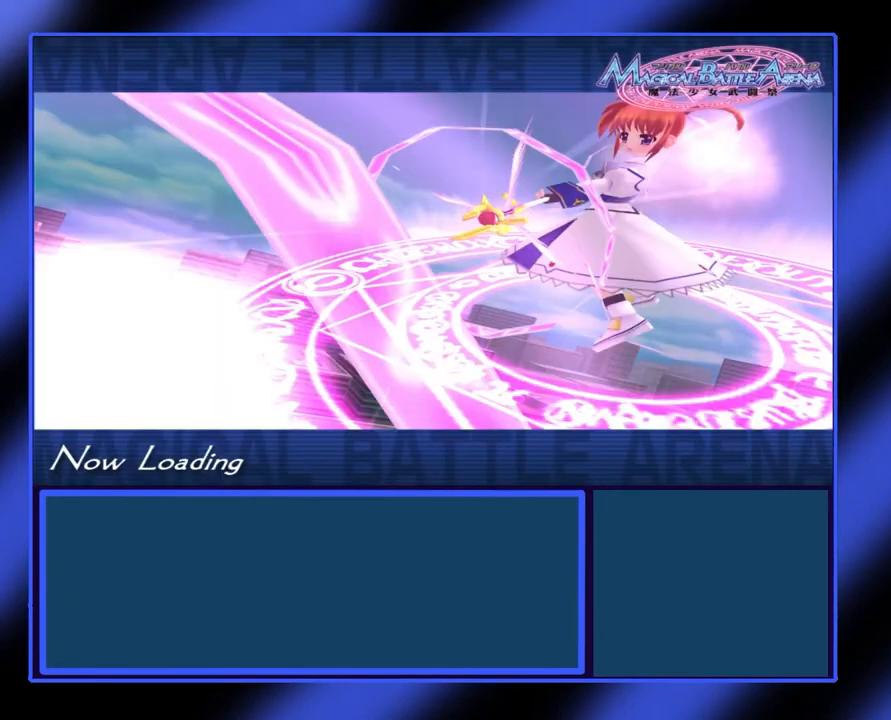
{"buttons": [], "left_stick": "center", "events": []}
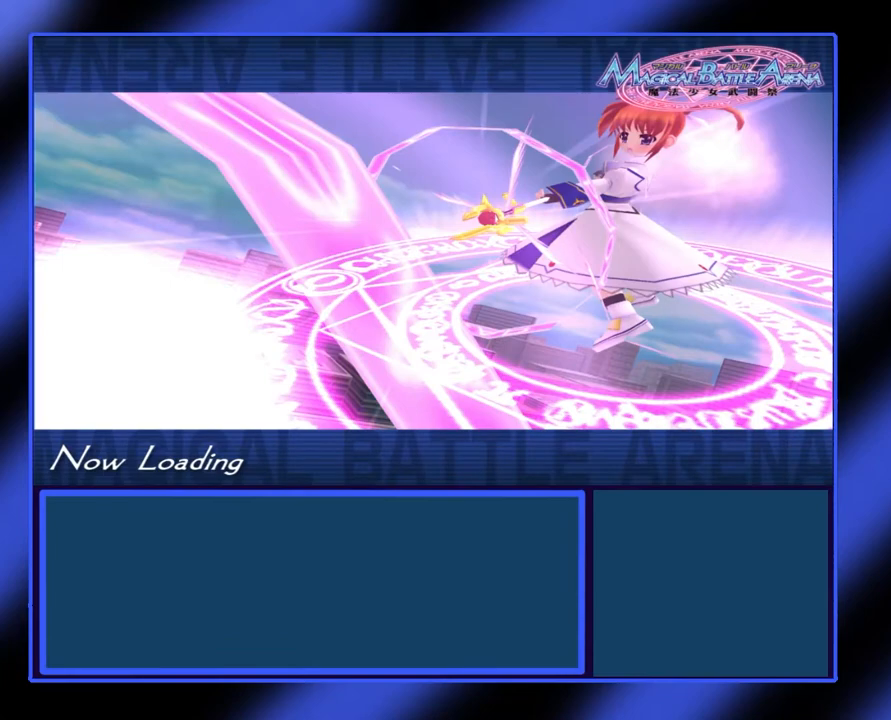
{"buttons": [], "left_stick": "center", "events": []}
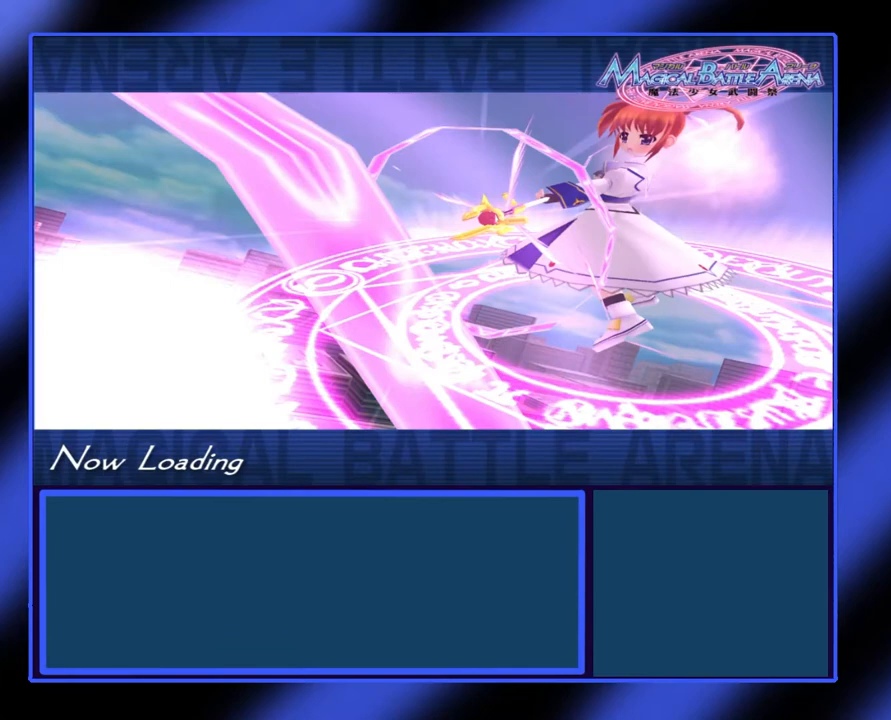
{"buttons": [], "left_stick": "center", "events": []}
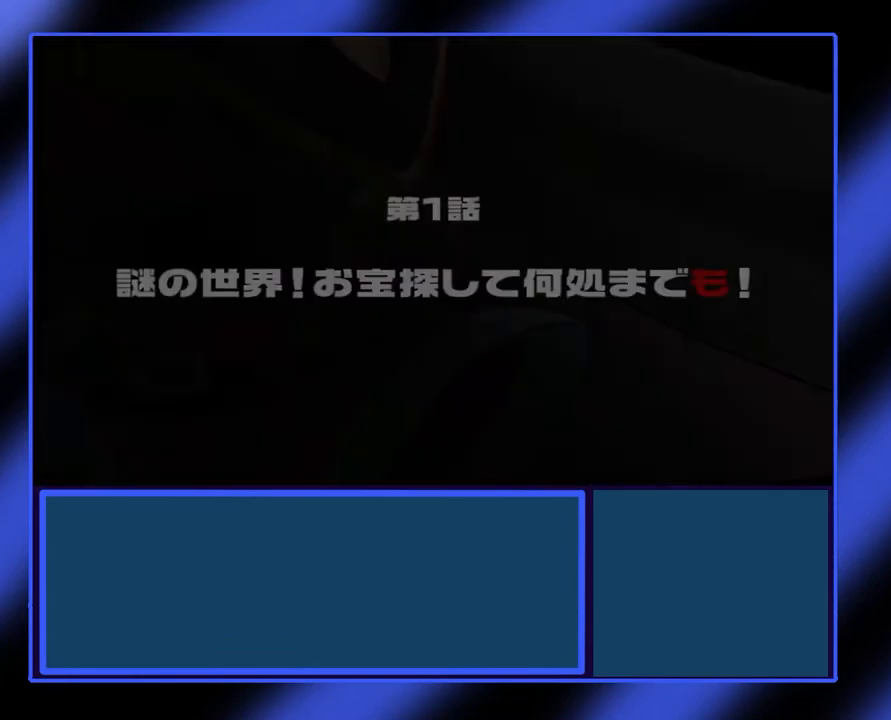
{"buttons": [], "left_stick": "center", "events": []}
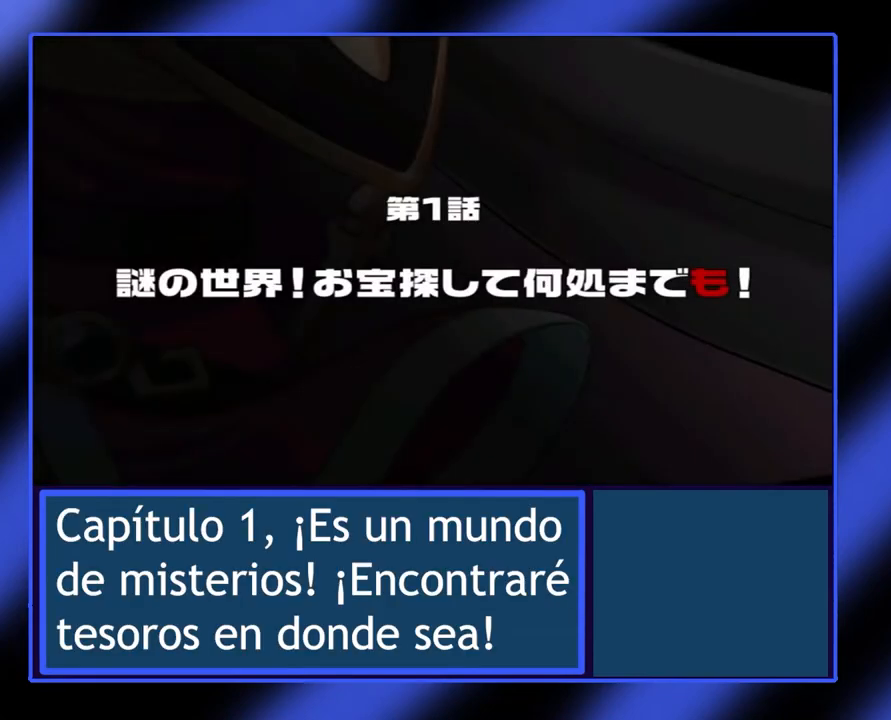
{"buttons": [], "left_stick": "center", "events": []}